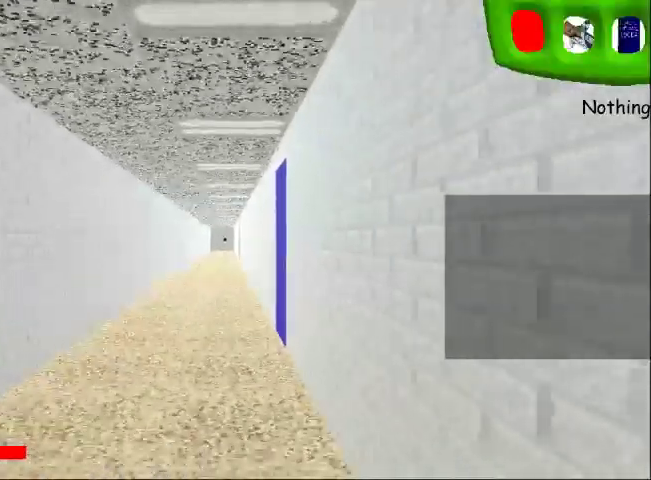
Gameplay with keyboard and mouse; each line is a JSON object with the keys held at the frame after it. "events" lists presses ("down") and releases ("up") of "0", "1", "2", "3", "4", "5", "6", "7", "8", "9", "a", "d", "minus", "return", "s", "shift", "space" and "w" between this image and that frame as [ms after this image, input, new state], when the widget could be followed in between. No other keys are recorded. Mouse buttons are not recorded. Not read: mouse_move.
{"keys": ["s", "space"], "events": [[67, "shift", "up"], [300, "shift", "down"], [433, "shift", "up"]]}
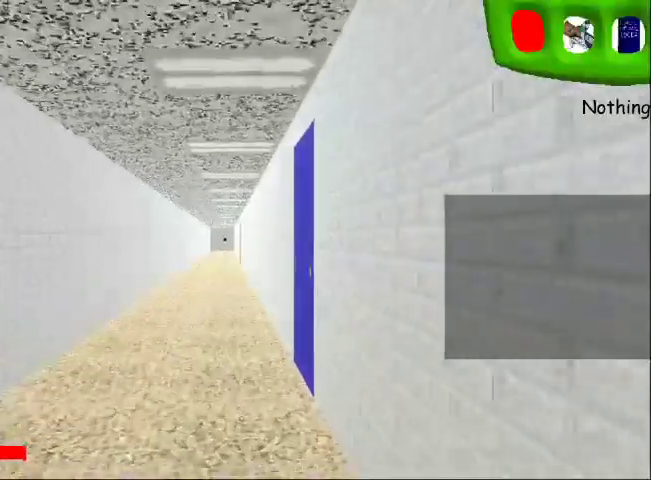
{"keys": ["s", "space"], "events": [[233, "shift", "down"], [367, "shift", "up"]]}
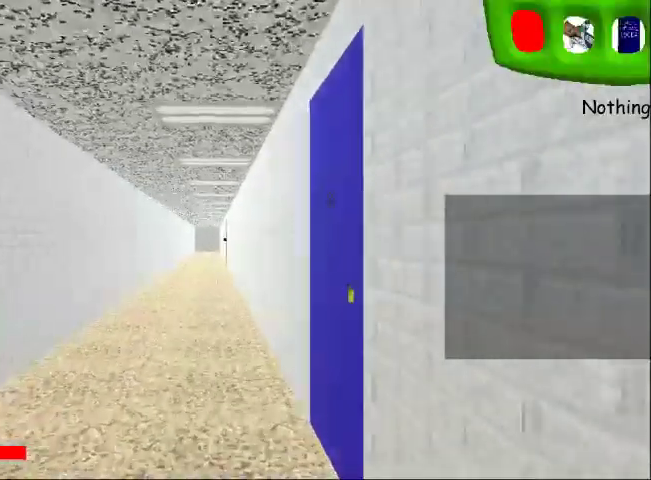
{"keys": ["s", "space"], "events": [[100, "shift", "down"], [233, "shift", "up"], [367, "shift", "down"], [500, "shift", "up"]]}
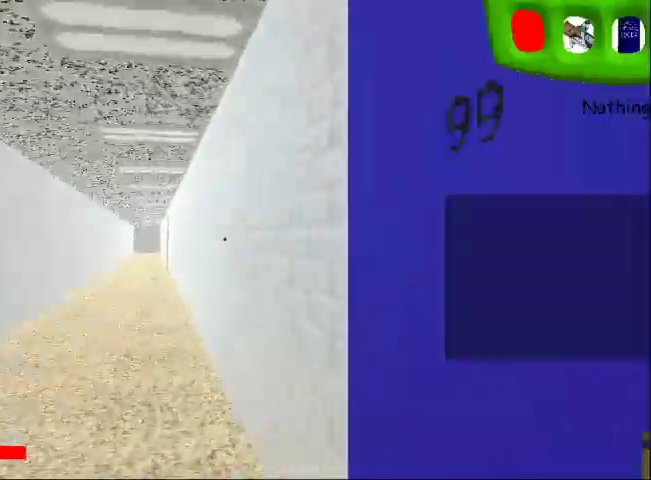
{"keys": ["s", "shift", "space"], "events": [[167, "shift", "down"], [300, "shift", "up"], [433, "shift", "down"]]}
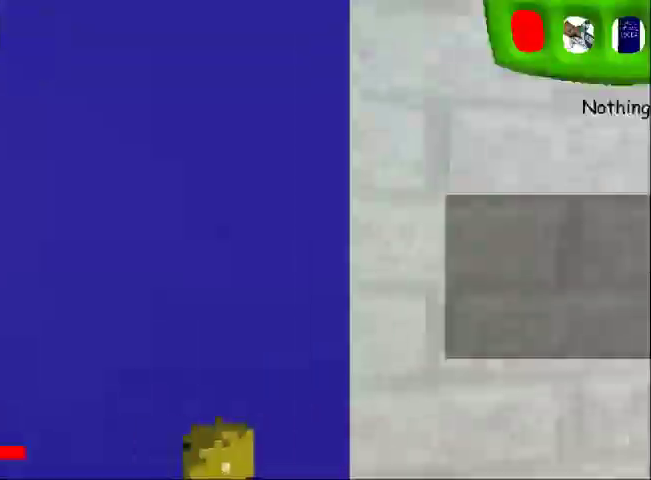
{"keys": ["s", "shift", "space"], "events": [[67, "shift", "up"], [267, "shift", "down"], [367, "shift", "up"], [500, "shift", "down"]]}
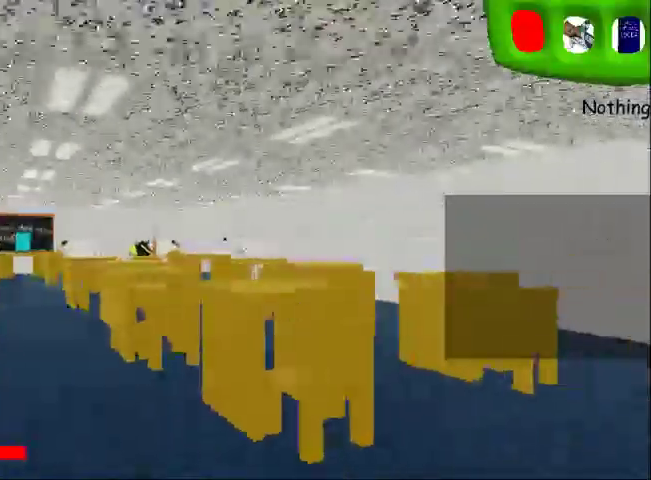
{"keys": ["s", "space"], "events": [[133, "shift", "up"], [367, "shift", "down"], [500, "shift", "up"]]}
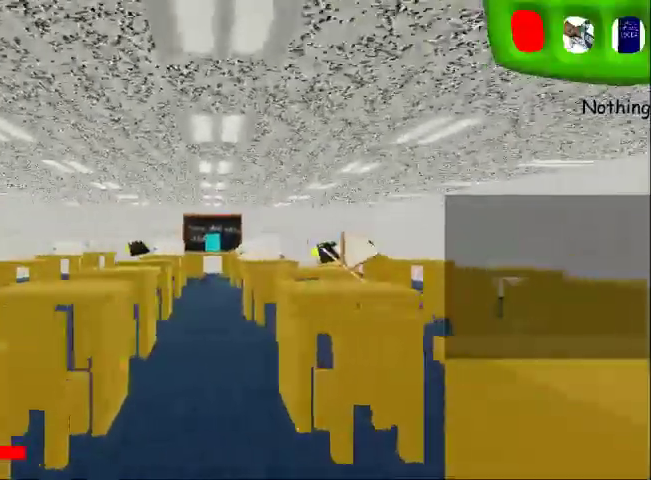
{"keys": ["s", "space"], "events": [[233, "shift", "down"], [400, "shift", "up"]]}
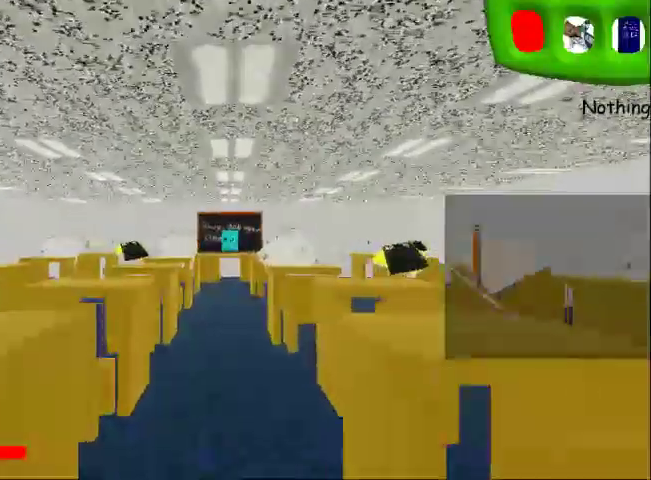
{"keys": ["s", "shift", "space"], "events": [[133, "shift", "down"]]}
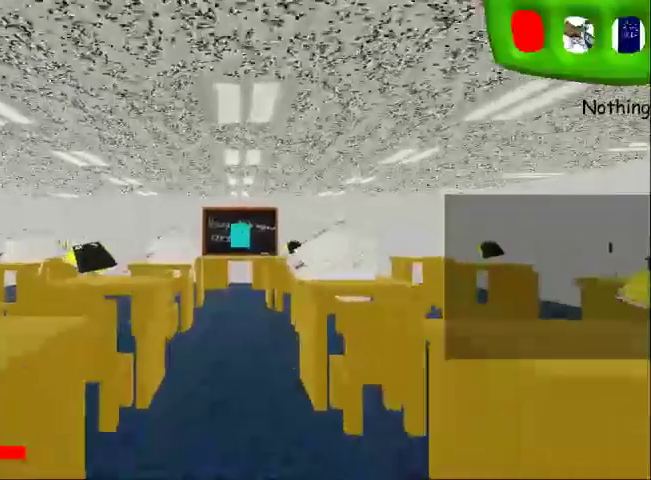
{"keys": ["s", "shift", "space"], "events": []}
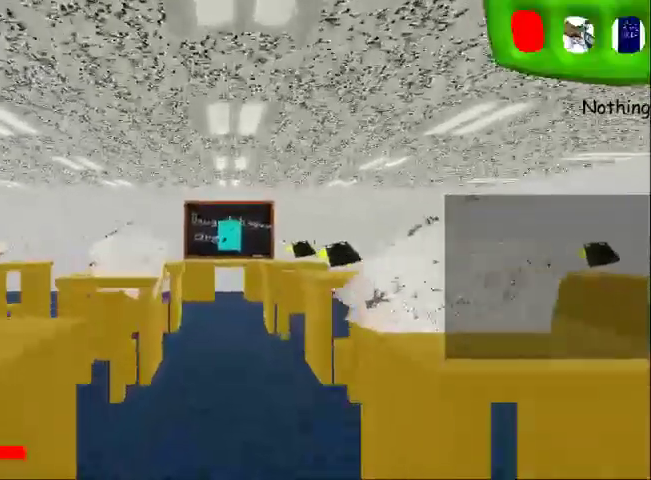
{"keys": ["s", "shift", "space"], "events": []}
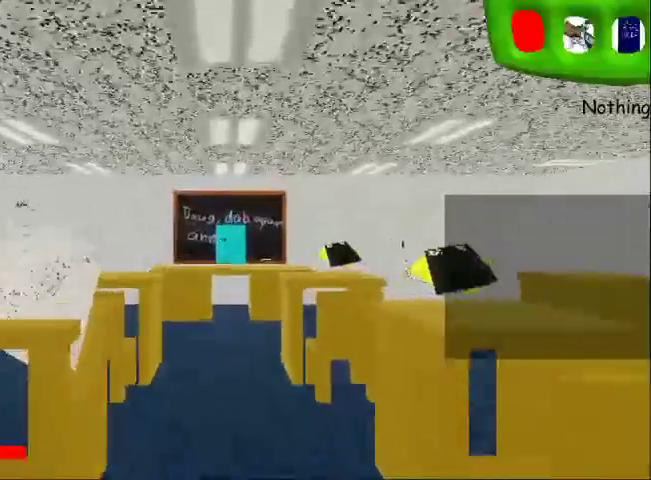
{"keys": ["s", "shift", "space"], "events": [[133, "shift", "up"], [500, "shift", "down"]]}
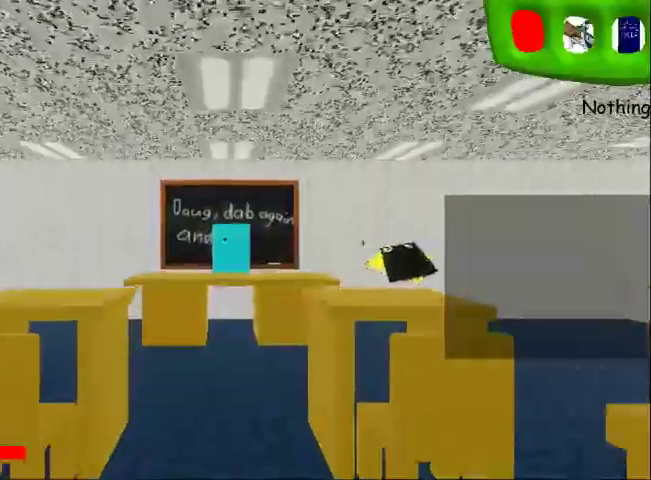
{"keys": ["s", "space"], "events": [[133, "shift", "up"], [333, "shift", "down"], [433, "shift", "up"]]}
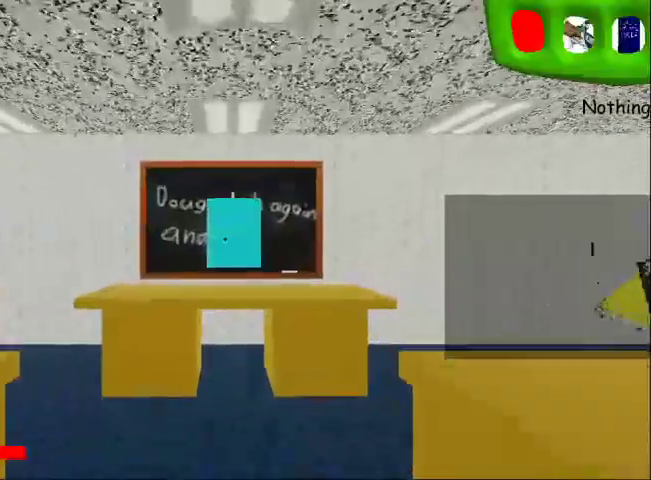
{"keys": ["s", "space"], "events": []}
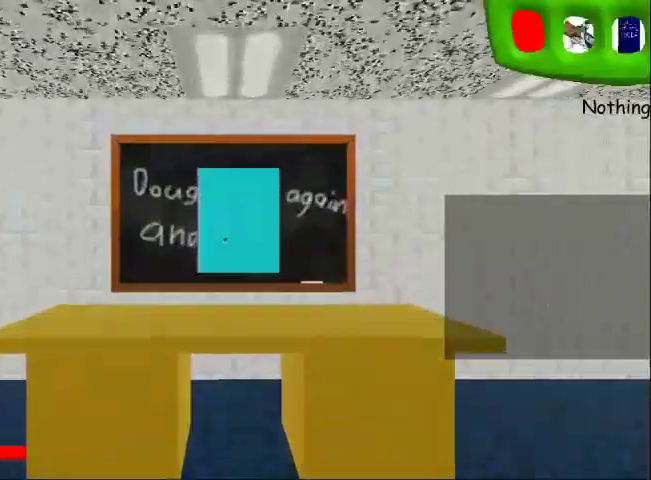
{"keys": [], "events": [[67, "shift", "down"], [367, "space", "up"], [400, "s", "up"], [400, "shift", "up"]]}
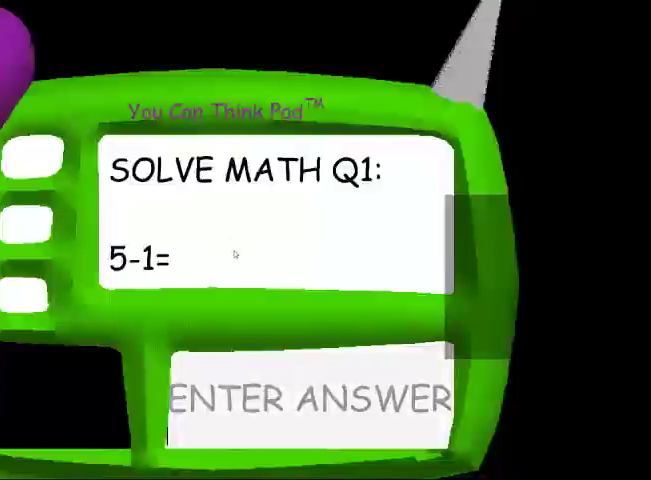
{"keys": [], "events": [[333, "4", "down"], [367, "return", "down"], [467, "4", "up"], [467, "return", "up"]]}
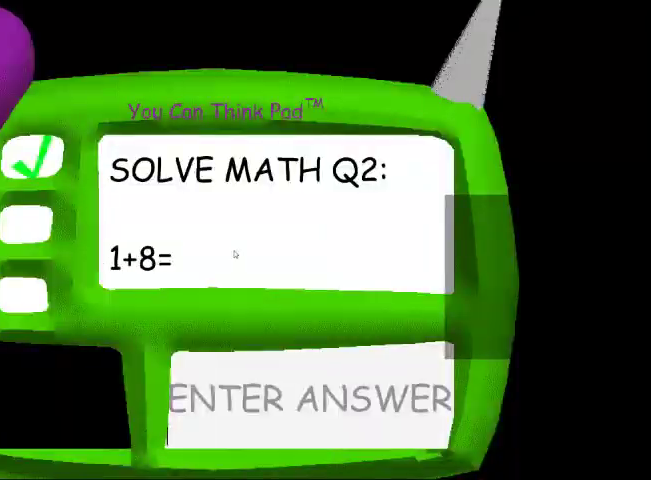
{"keys": [], "events": []}
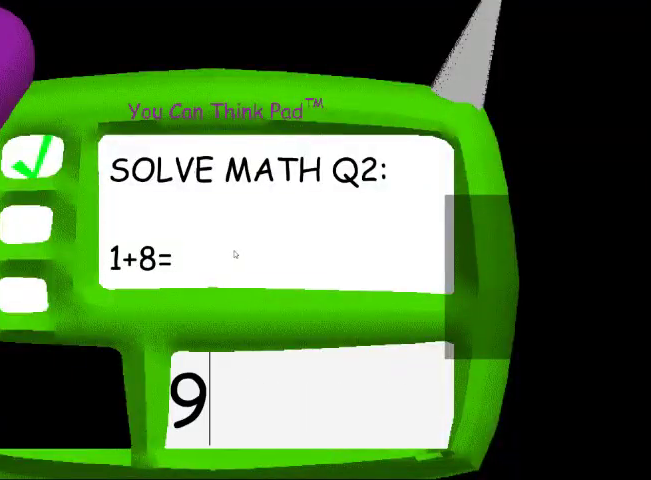
{"keys": [], "events": [[33, "9", "down"], [133, "9", "up"], [167, "return", "down"], [300, "return", "up"], [367, "return", "down"], [400, "return", "up"]]}
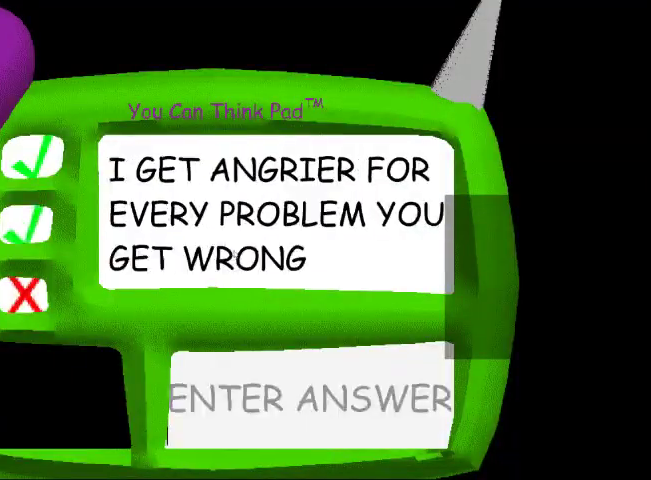
{"keys": [], "events": []}
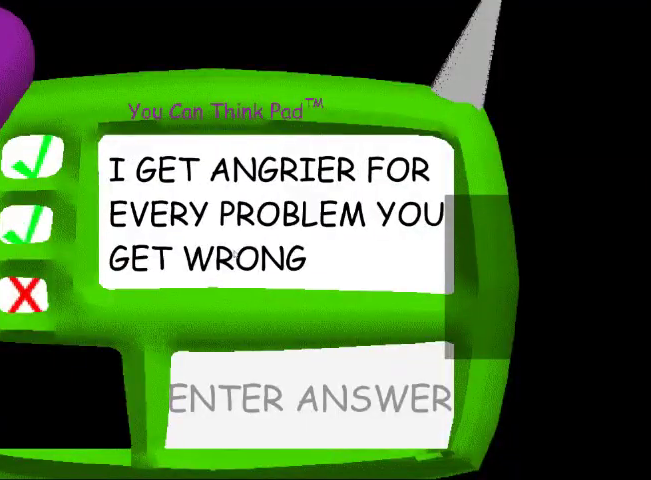
{"keys": [], "events": []}
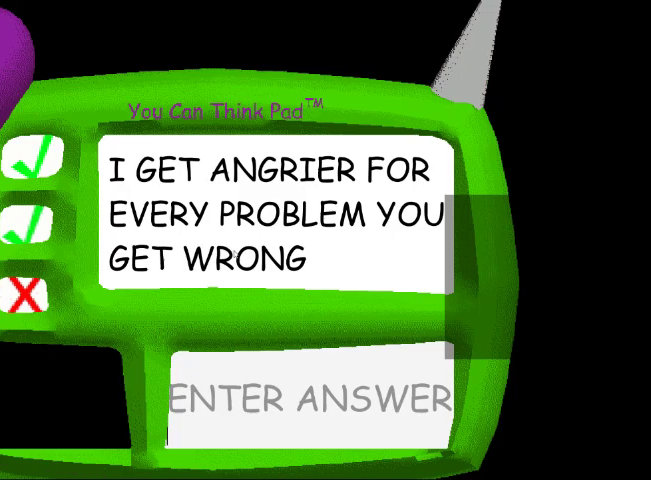
{"keys": [], "events": []}
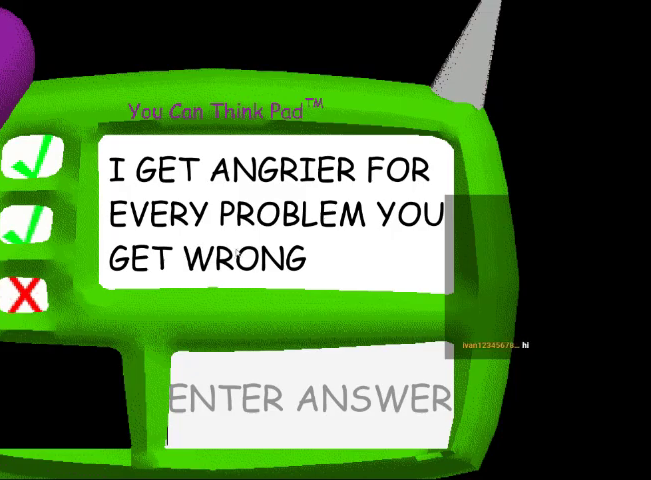
{"keys": [], "events": []}
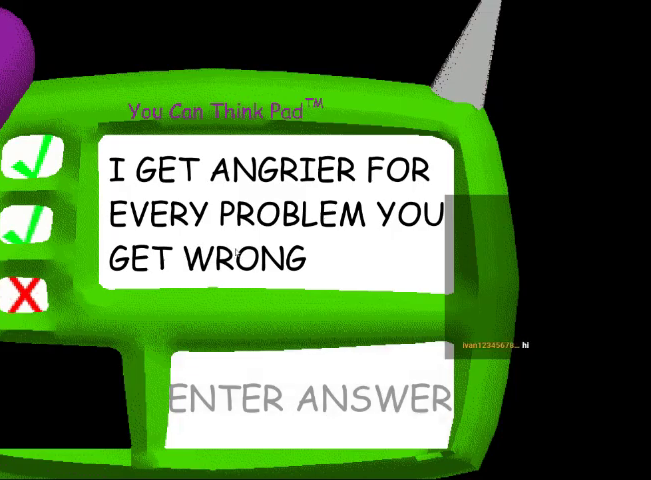
{"keys": [], "events": []}
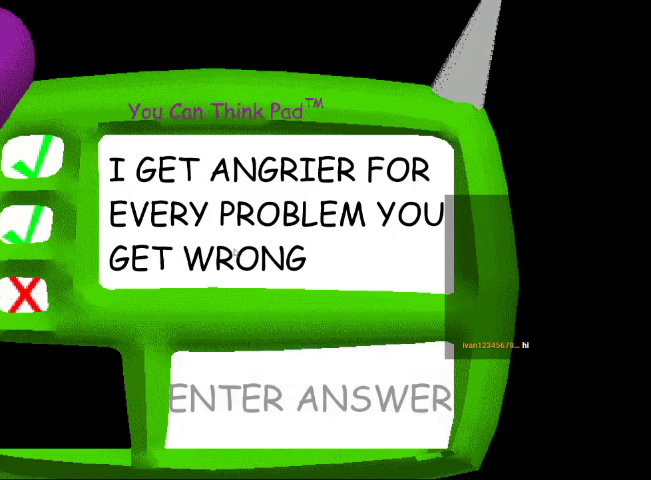
{"keys": ["shift", "w"], "events": [[300, "shift", "down"], [300, "w", "down"]]}
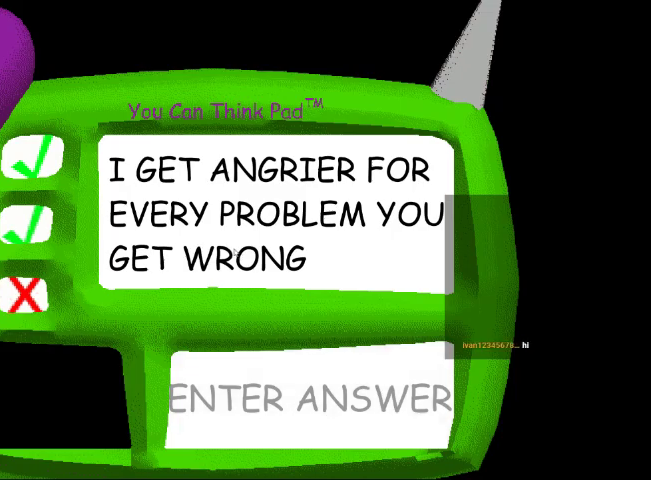
{"keys": ["shift", "w"], "events": []}
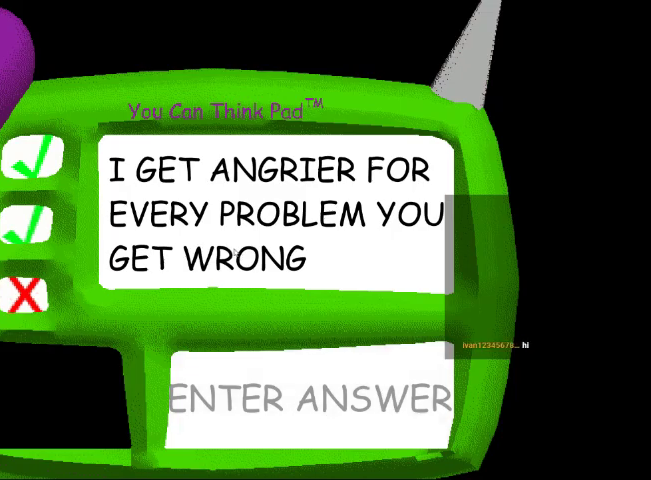
{"keys": ["w"], "events": [[167, "shift", "up"]]}
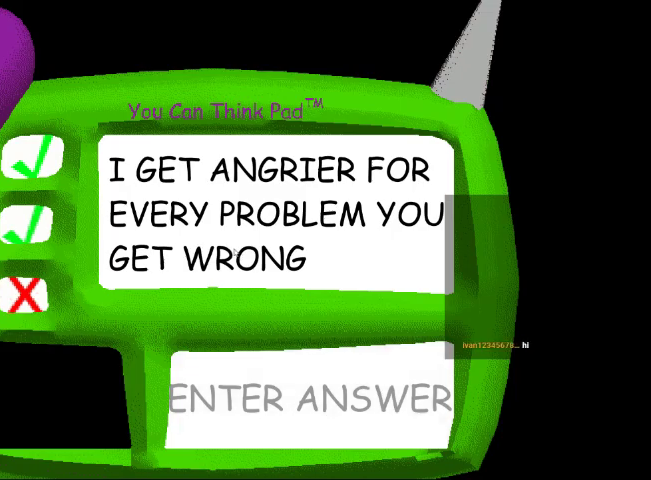
{"keys": ["shift", "w"], "events": [[167, "shift", "down"]]}
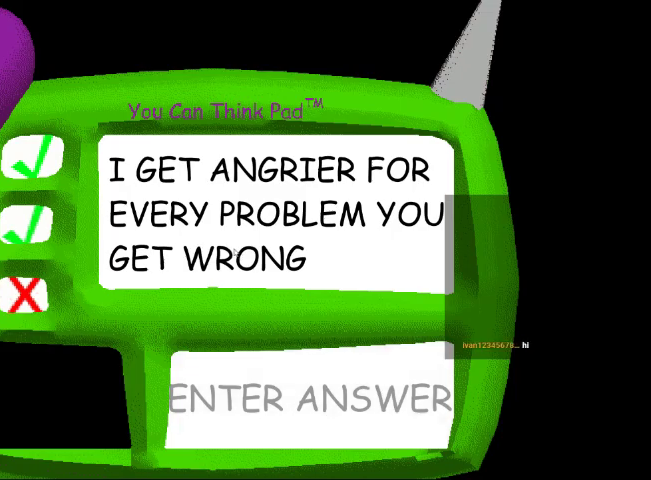
{"keys": ["shift", "w"], "events": []}
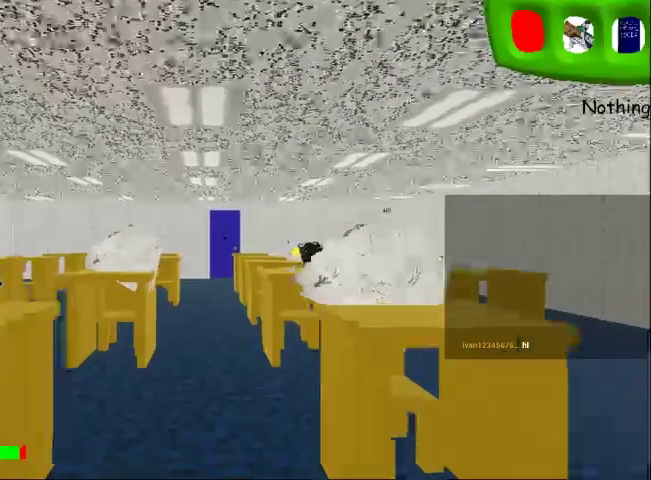
{"keys": ["shift", "w"], "events": []}
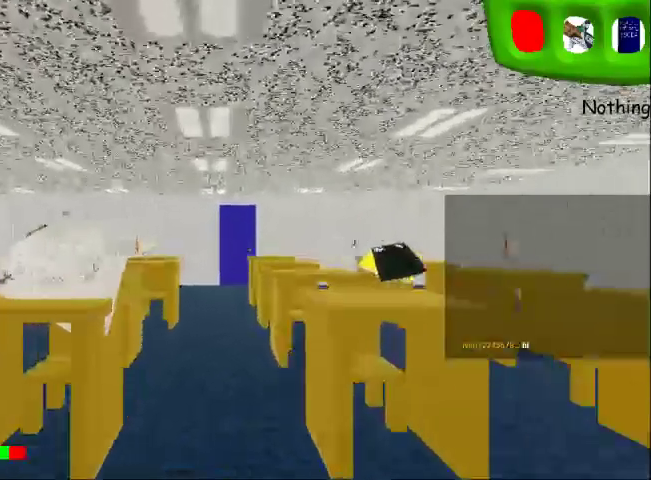
{"keys": ["shift", "w"], "events": []}